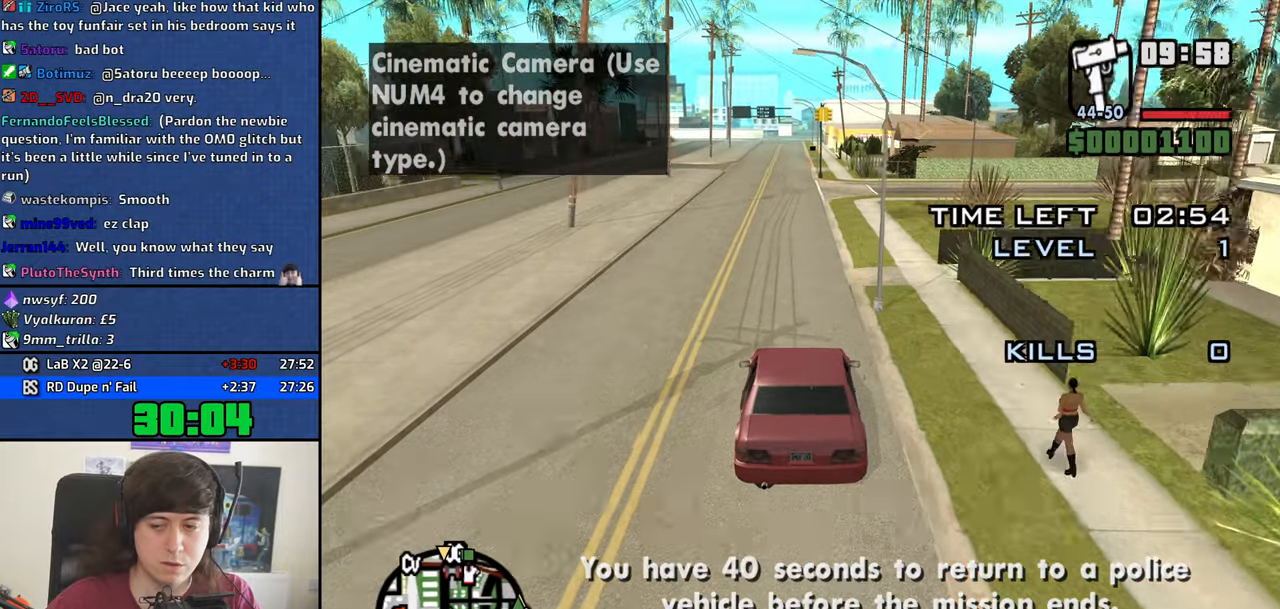
Gameplay with keyboard and mouse; each line is a JSON object with the keys and mouse buttons held at the frame after it. "events" lists presses ("down") and releases ("up") of "1", "2", "3", "4", "5", "6", "8", "a", "alt", "b", "c", "ctrl", "d", "down", "e", "escape", "f", "f1", "f2", "f3", "g", "h", "left", "n", "num2", "q", "r", "right", "s", "shift", "space", "t", "tab", "up", "v", "w", "x", "y", "z", "mouse_left", "mouse_middle", "mouse_right", "mouse_wheel_up" and "mouse_wheel_down" between this image and that frame as [ms after this image, input, new state], when the widget could be followed in between. "mouse_left", "mouse_middle", "mouse_right", "mouse_wheel_up", "mouse_wheel_down" = the "left", "middle", "right", "wheel_up", "wheel_down" buttons of the "mouse" list. No other keys are recorded. Mouse movement is not recorded.
{"keys": ["w"], "mouse": ["middle"], "events": []}
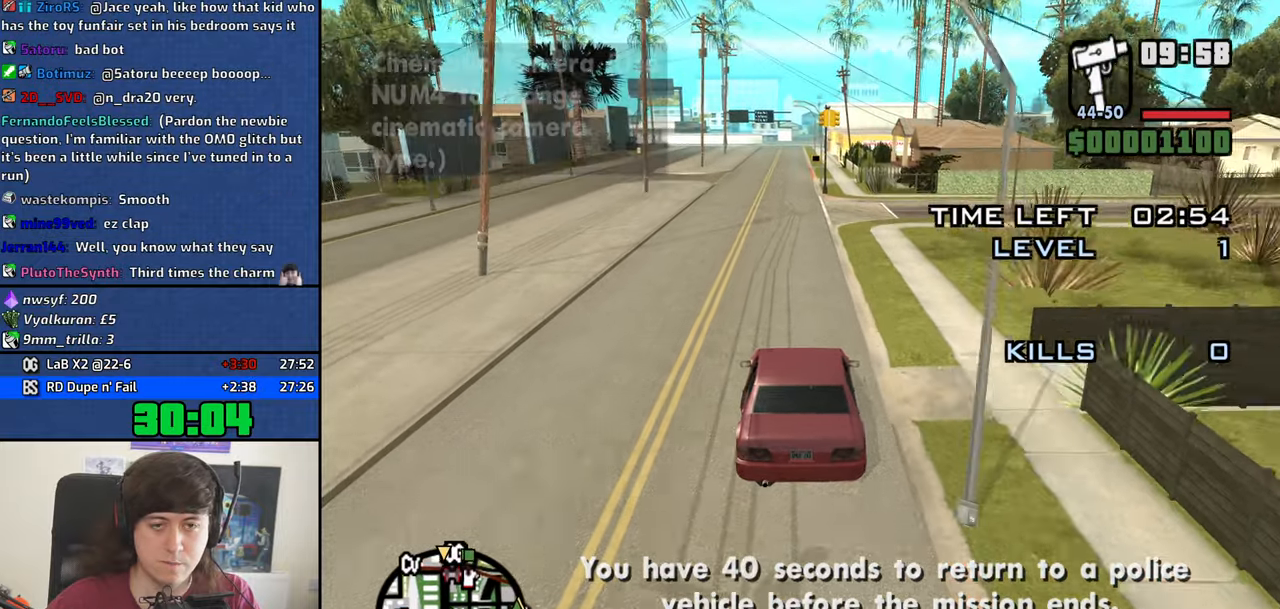
{"keys": ["w"], "mouse": ["middle"], "events": []}
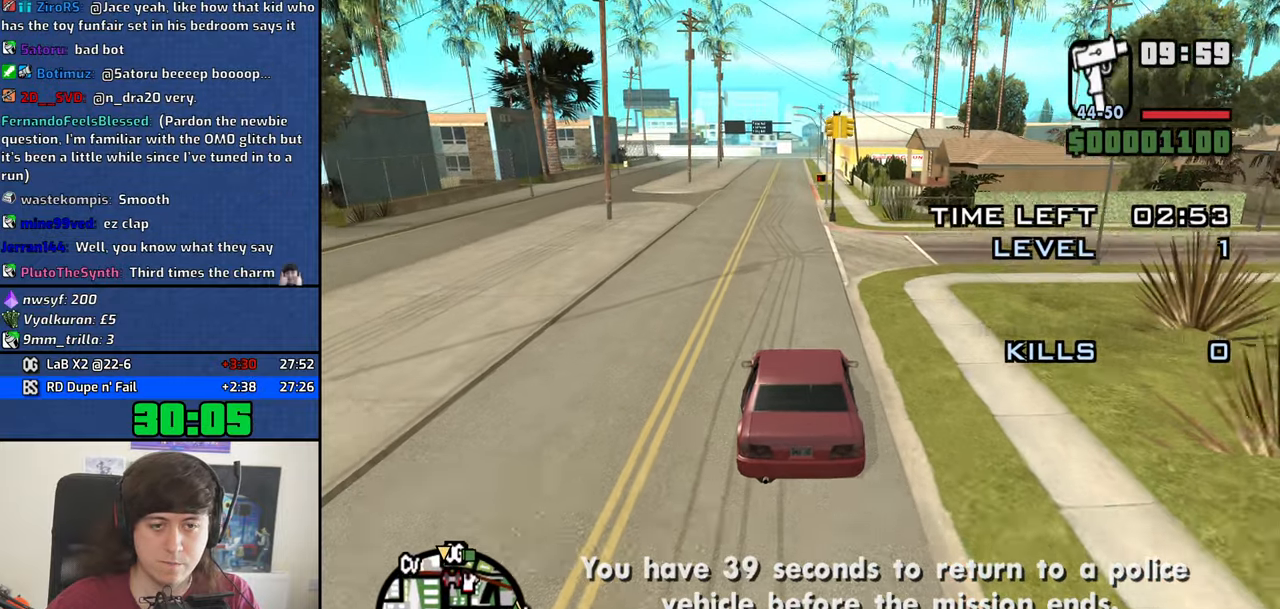
{"keys": ["w"], "mouse": ["middle"], "events": []}
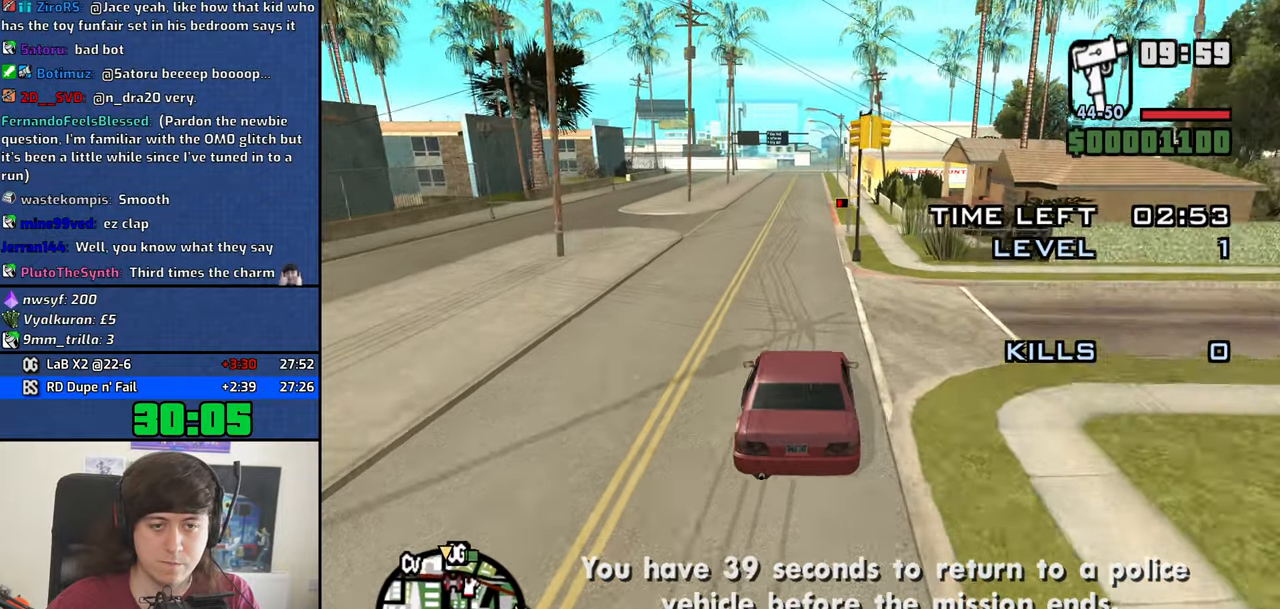
{"keys": ["w"], "mouse": ["middle"], "events": []}
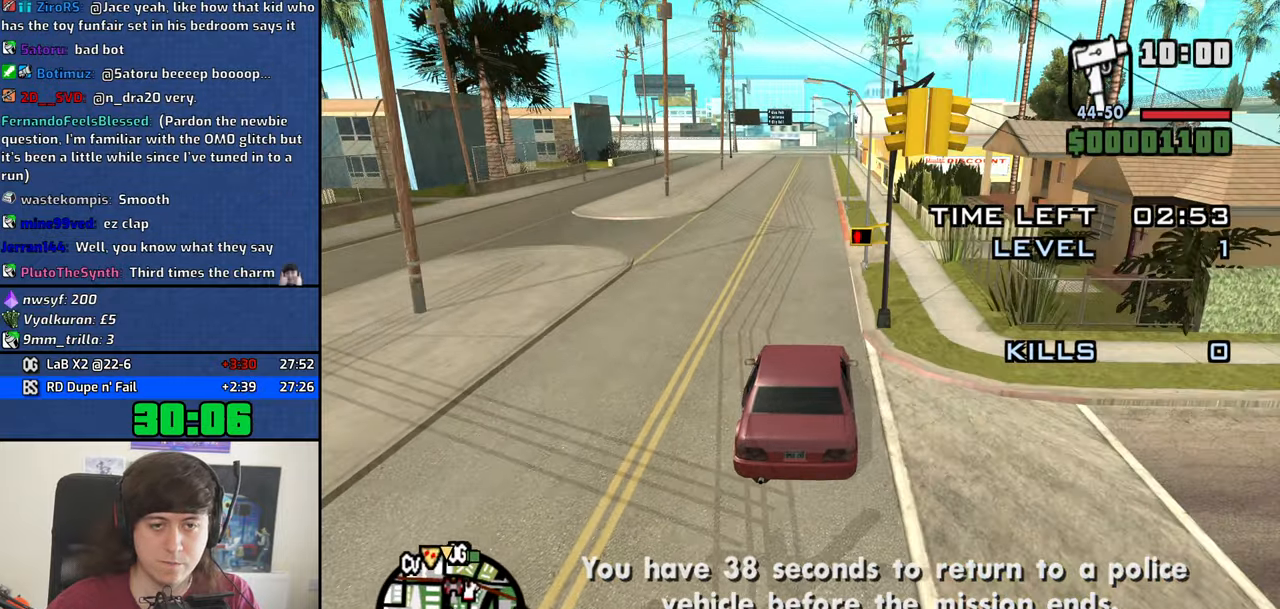
{"keys": ["w"], "mouse": ["middle"], "events": []}
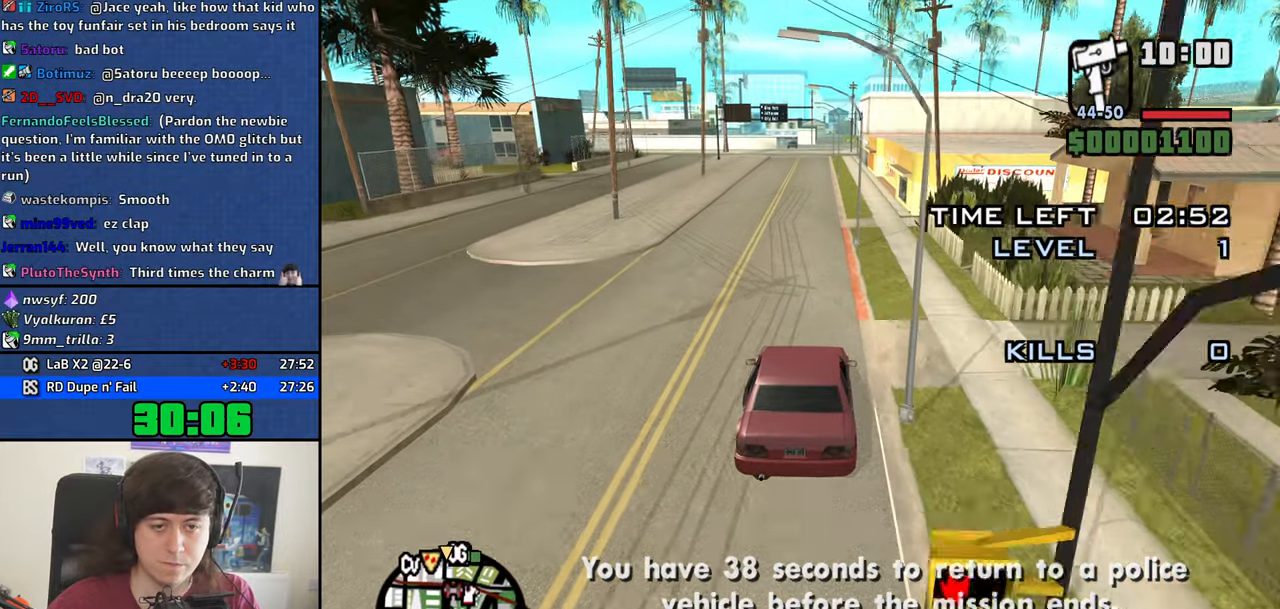
{"keys": ["w"], "mouse": ["middle"], "events": []}
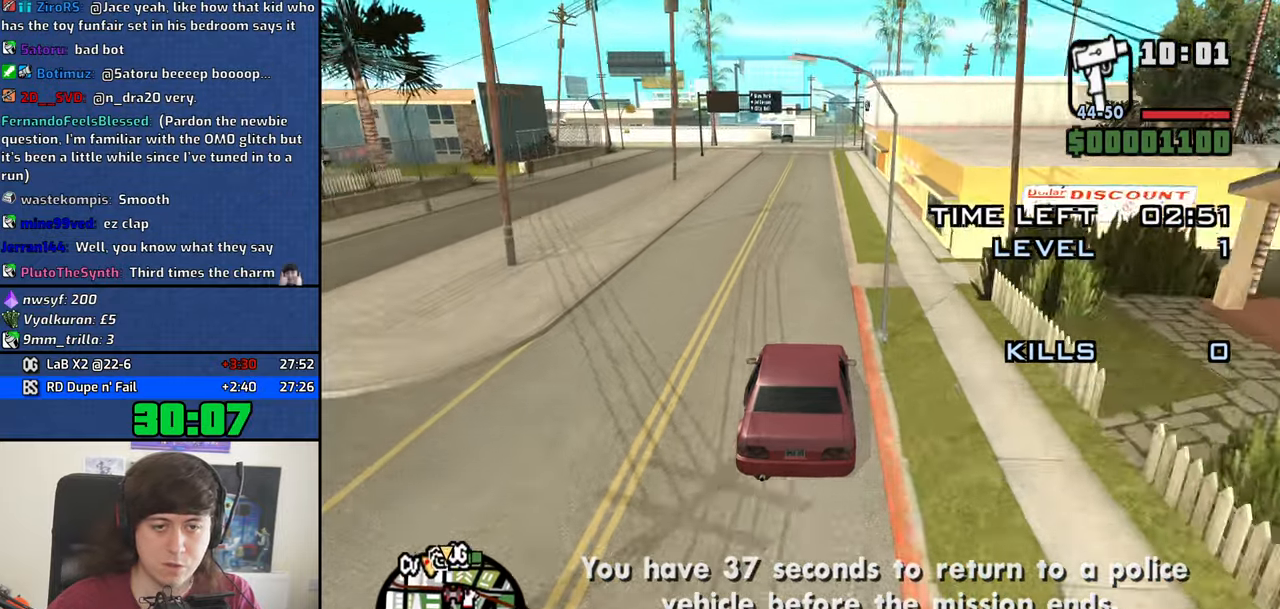
{"keys": ["w"], "mouse": ["middle"], "events": []}
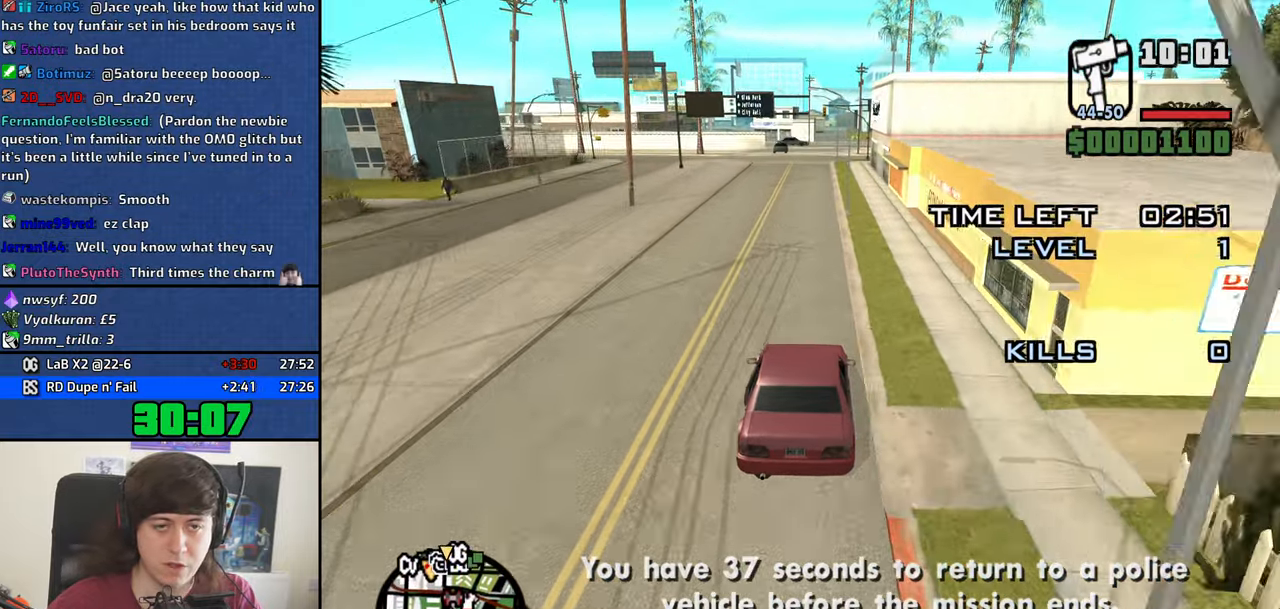
{"keys": ["w"], "mouse": ["middle"], "events": []}
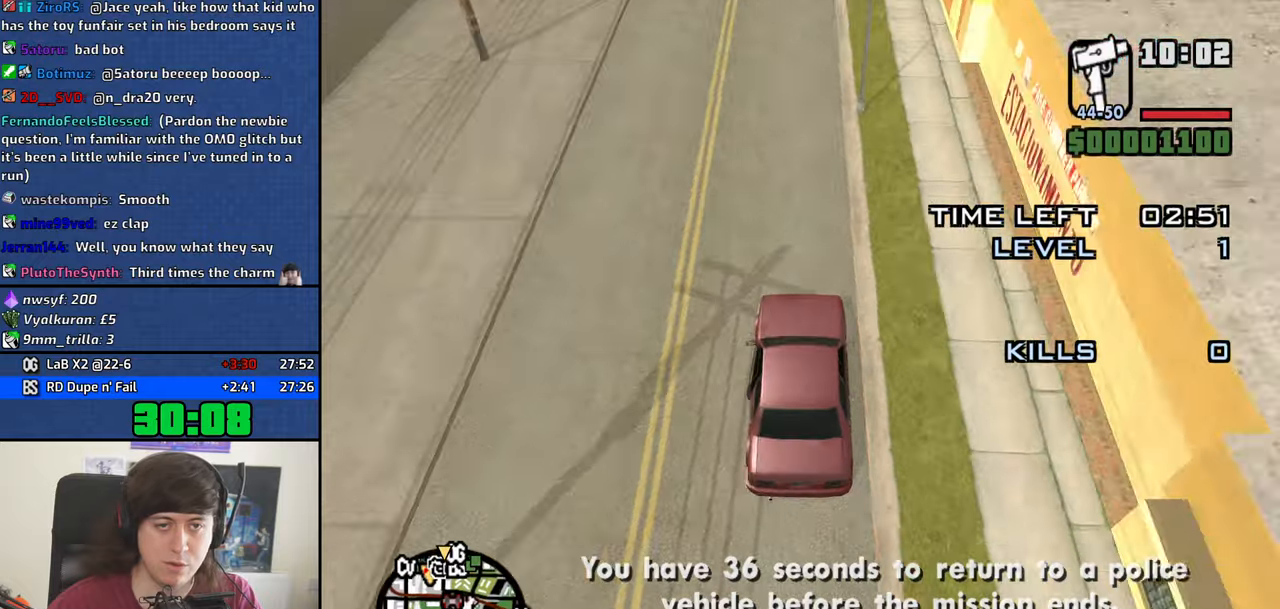
{"keys": ["w"], "mouse": ["middle"], "events": []}
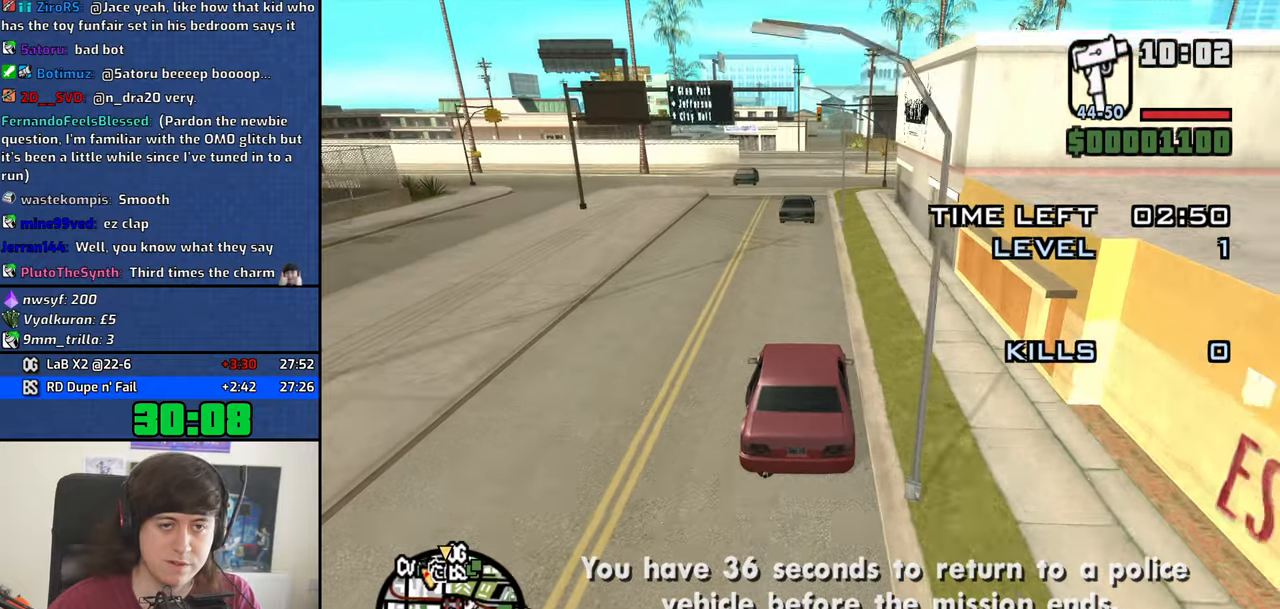
{"keys": ["w"], "mouse": ["middle"], "events": [[167, "a", "down"], [417, "a", "up"]]}
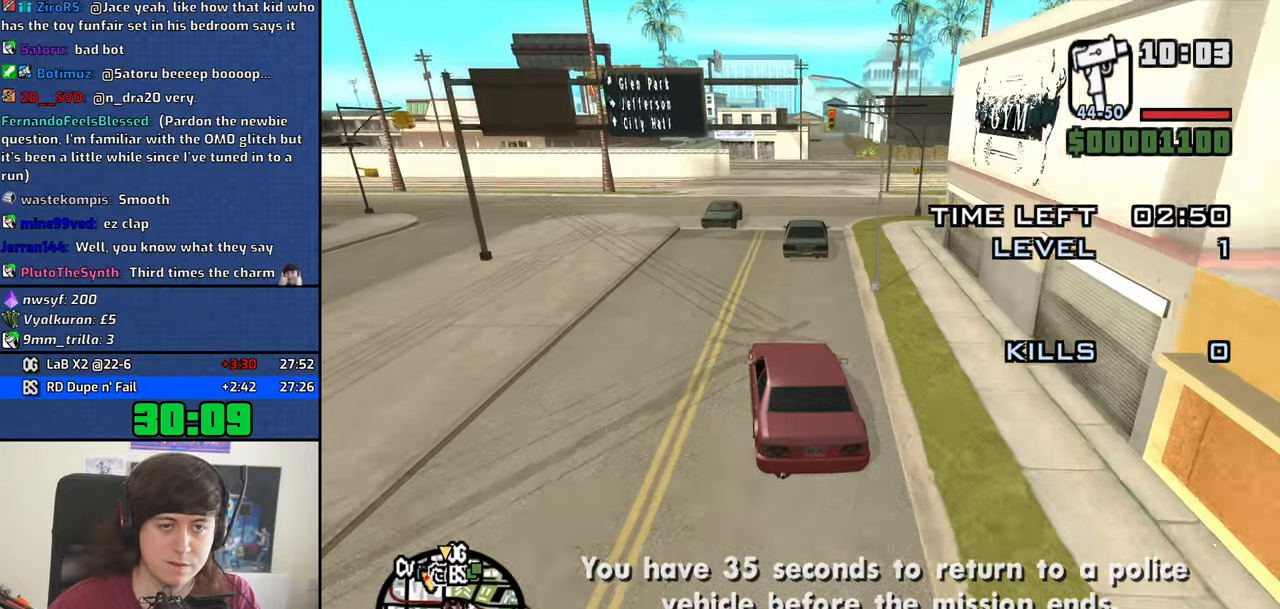
{"keys": ["w"], "mouse": ["middle"], "events": [[100, "d", "down"], [183, "d", "up"], [333, "a", "down"], [467, "a", "up"]]}
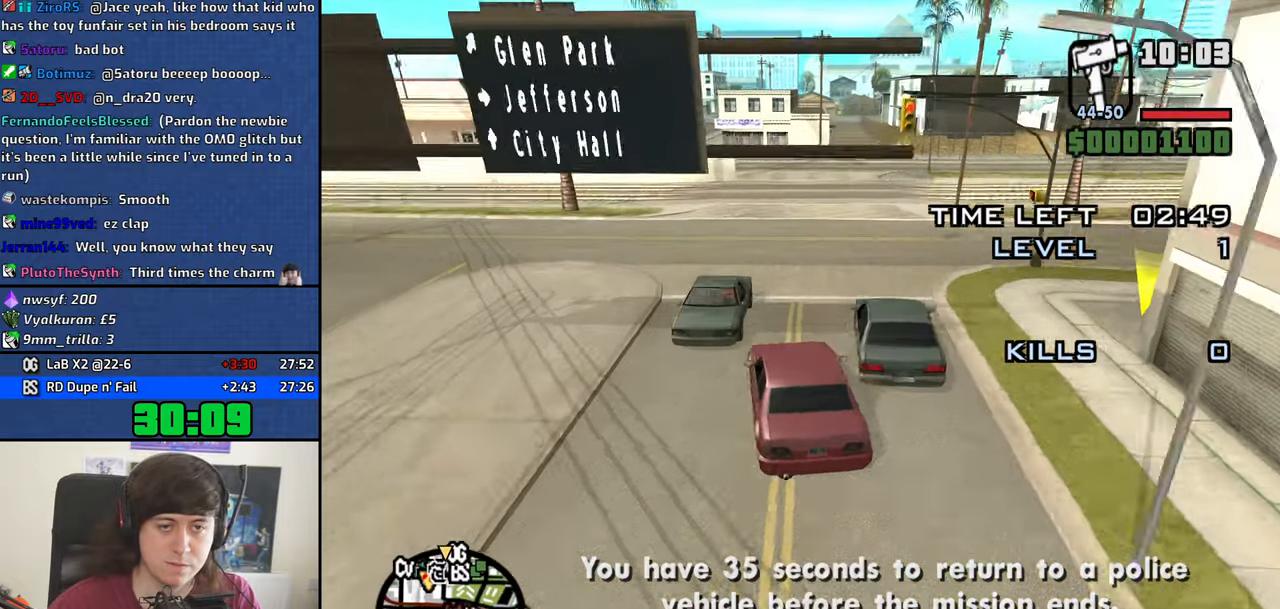
{"keys": ["w"], "mouse": ["middle"], "events": [[17, "d", "down"], [300, "d", "up"], [400, "a", "down"], [483, "a", "up"]]}
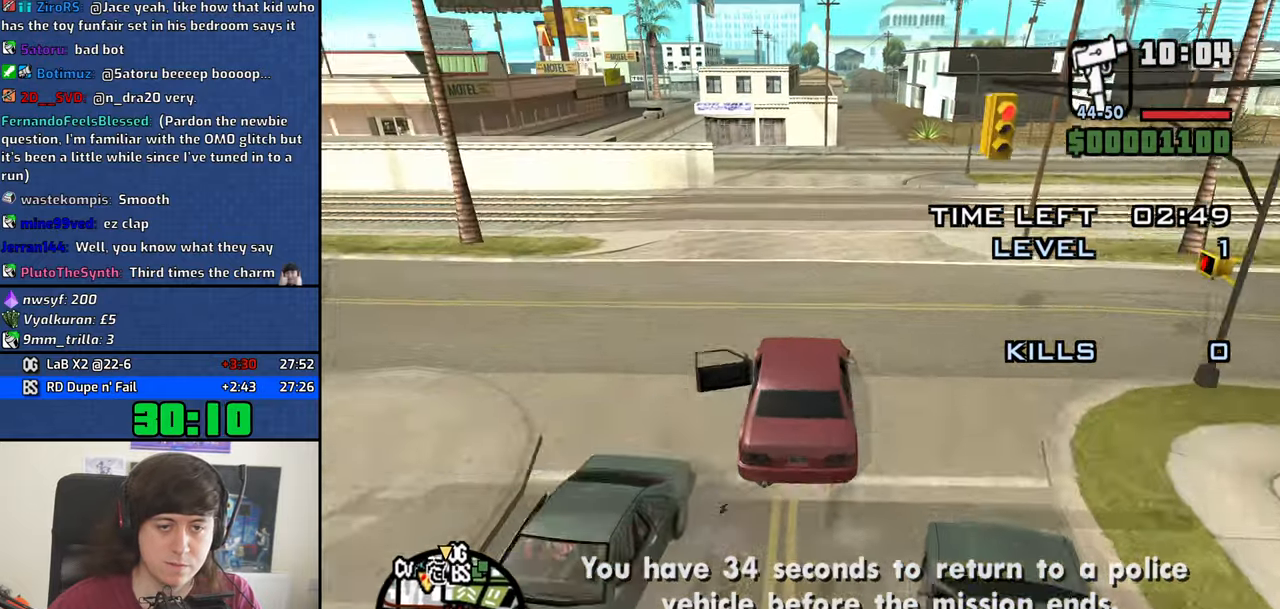
{"keys": ["w"], "mouse": ["middle"], "events": [[33, "d", "down"], [267, "d", "up"]]}
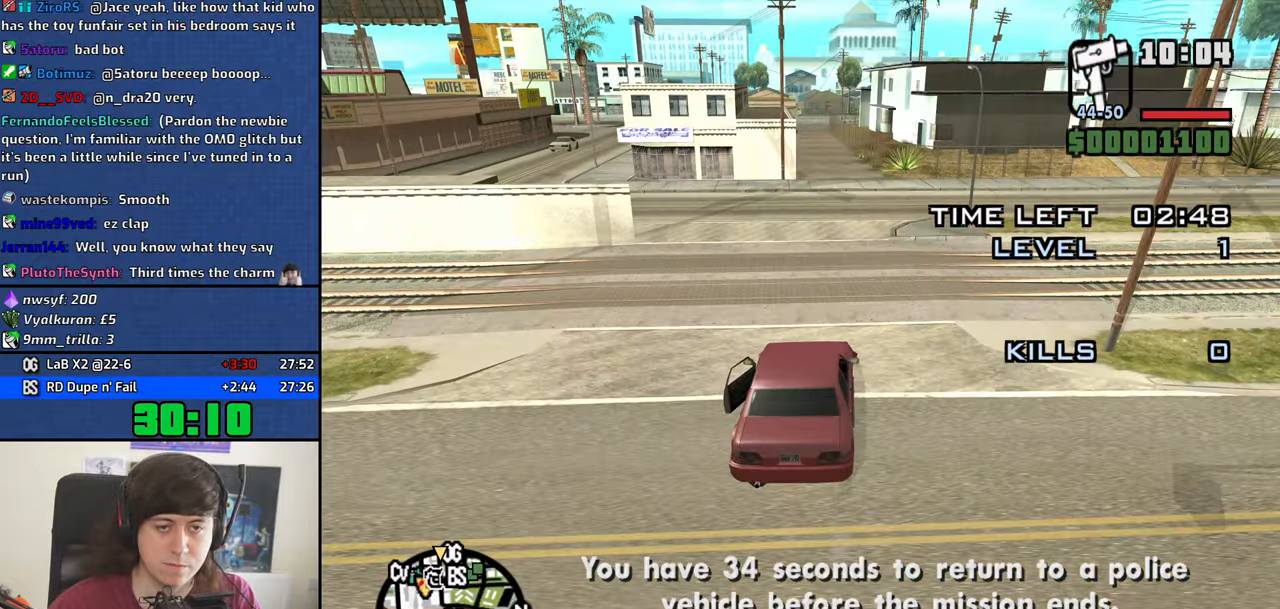
{"keys": ["w"], "mouse": ["middle"], "events": []}
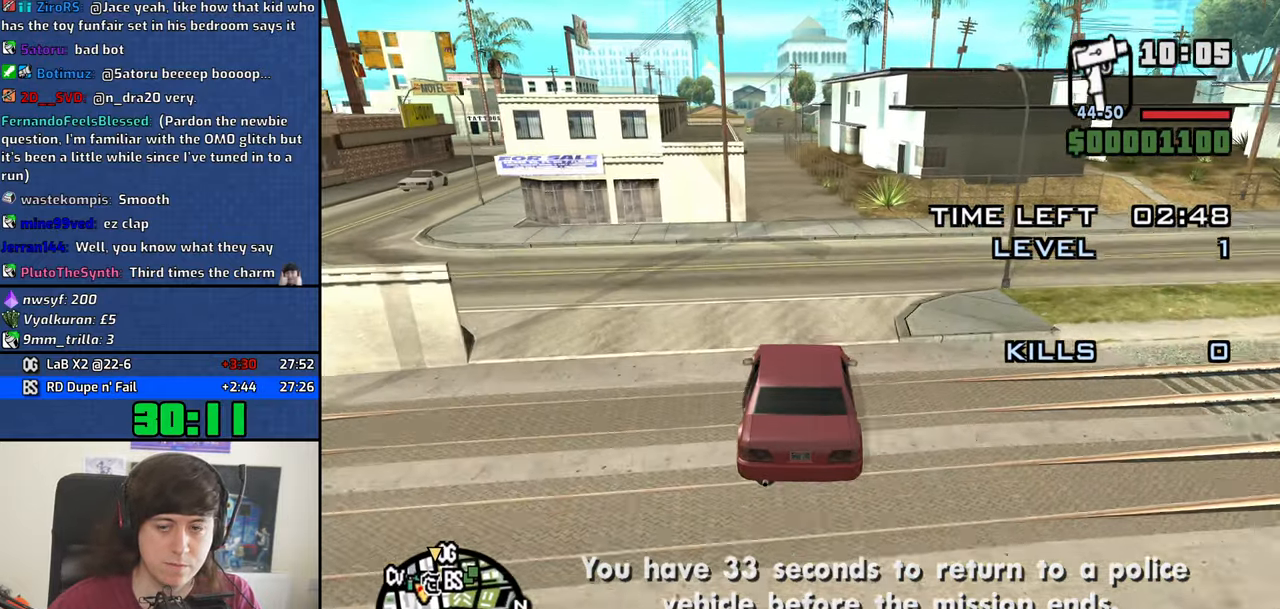
{"keys": ["w"], "mouse": ["middle"], "events": [[17, "a", "down"], [67, "a", "up"]]}
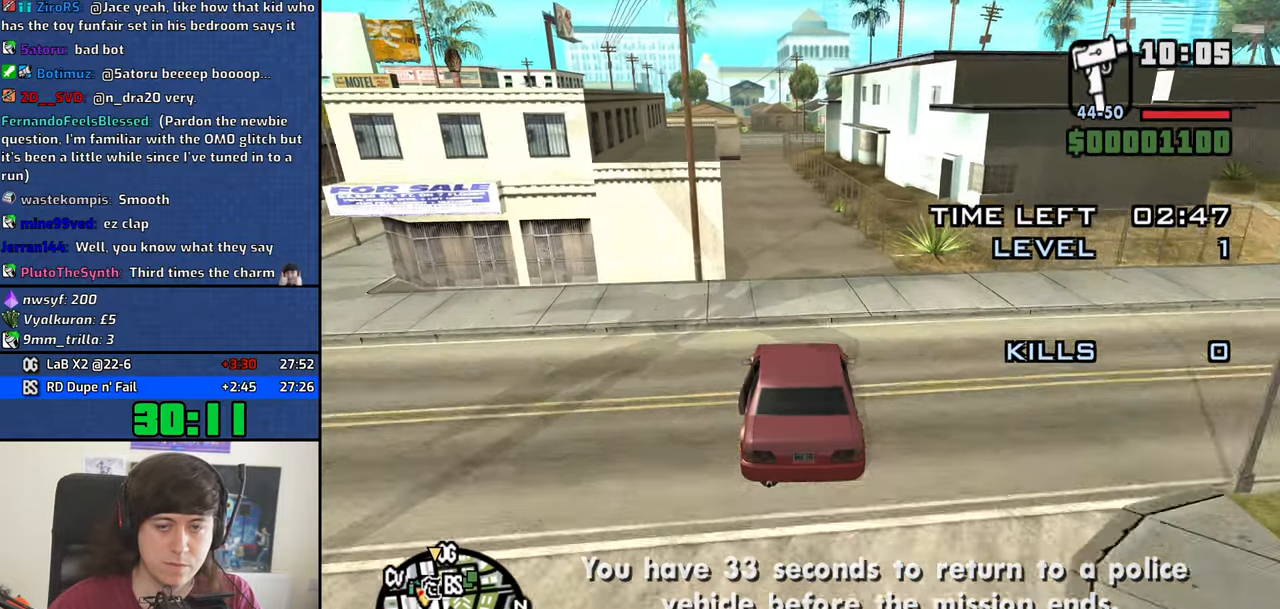
{"keys": ["w"], "mouse": ["middle"], "events": [[217, "a", "down"], [317, "a", "up"]]}
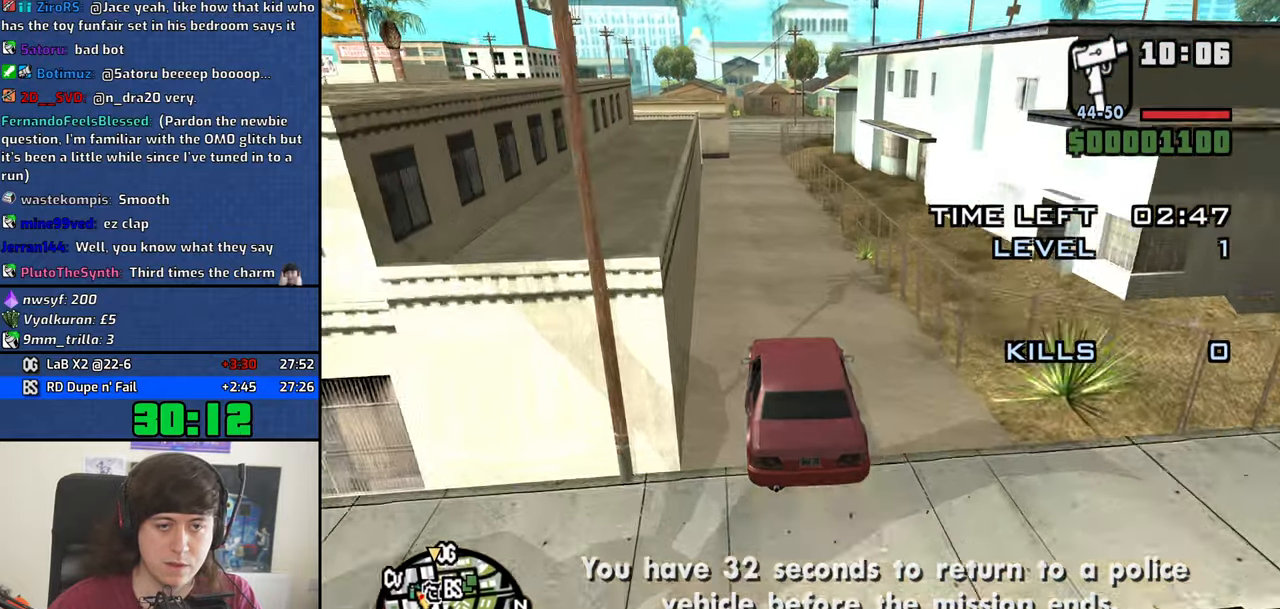
{"keys": ["w"], "mouse": ["middle"], "events": []}
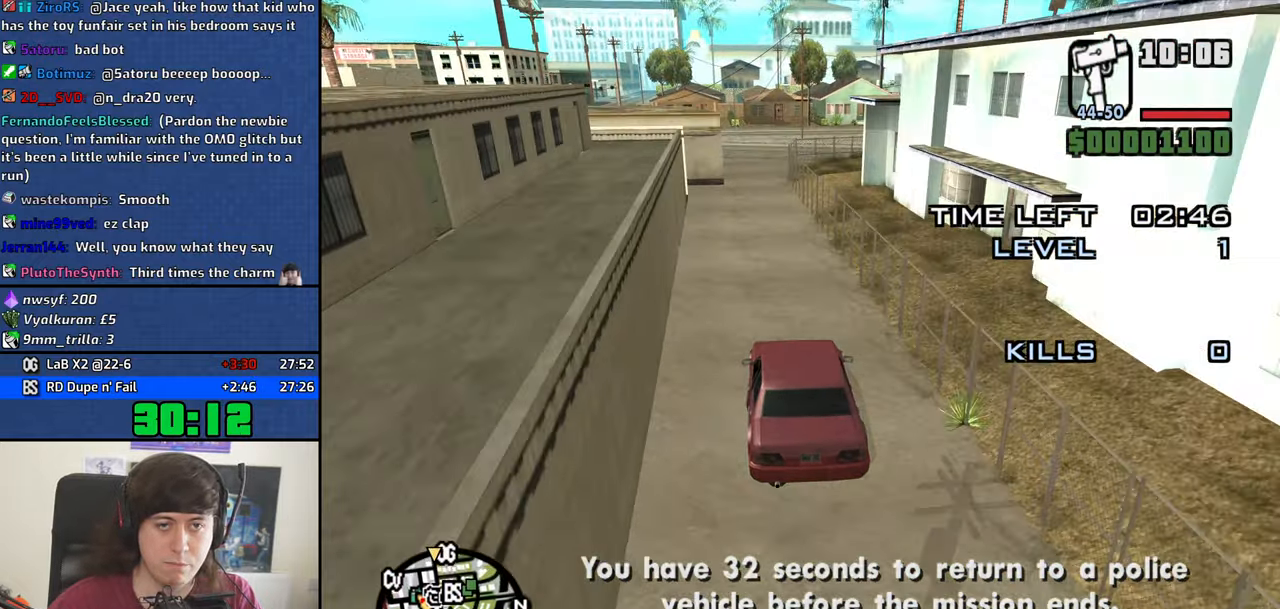
{"keys": ["w"], "mouse": ["middle"], "events": [[117, "a", "down"], [200, "a", "up"]]}
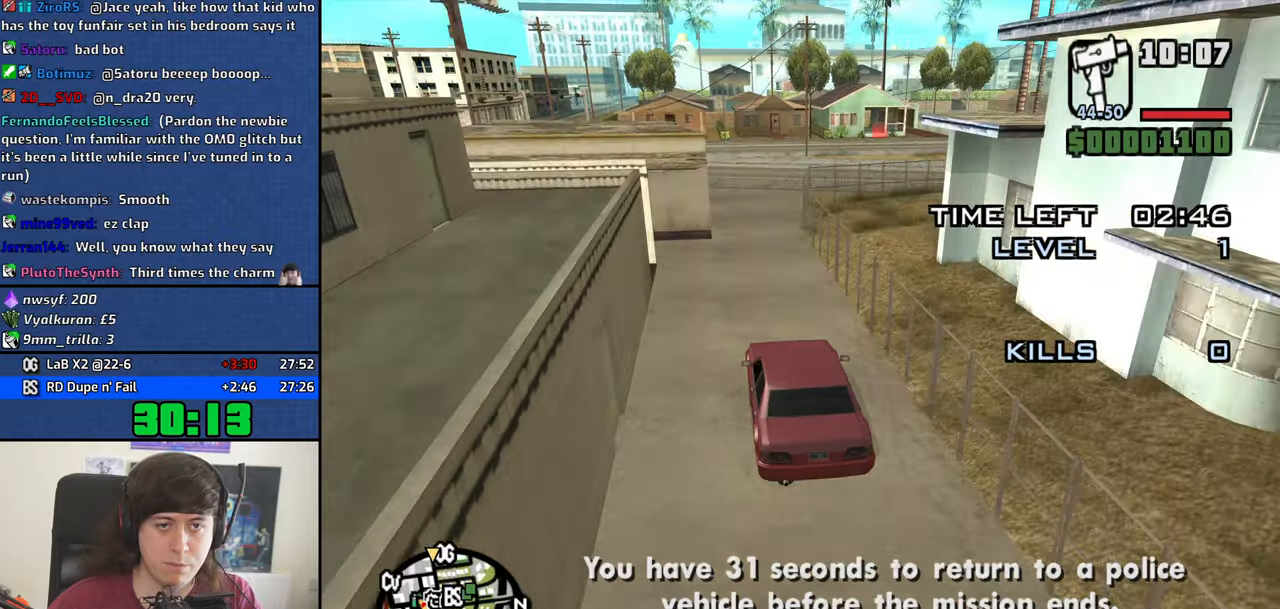
{"keys": ["d"], "mouse": ["middle"], "events": [[217, "w", "up"], [317, "s", "down"], [417, "d", "down"], [450, "s", "up"]]}
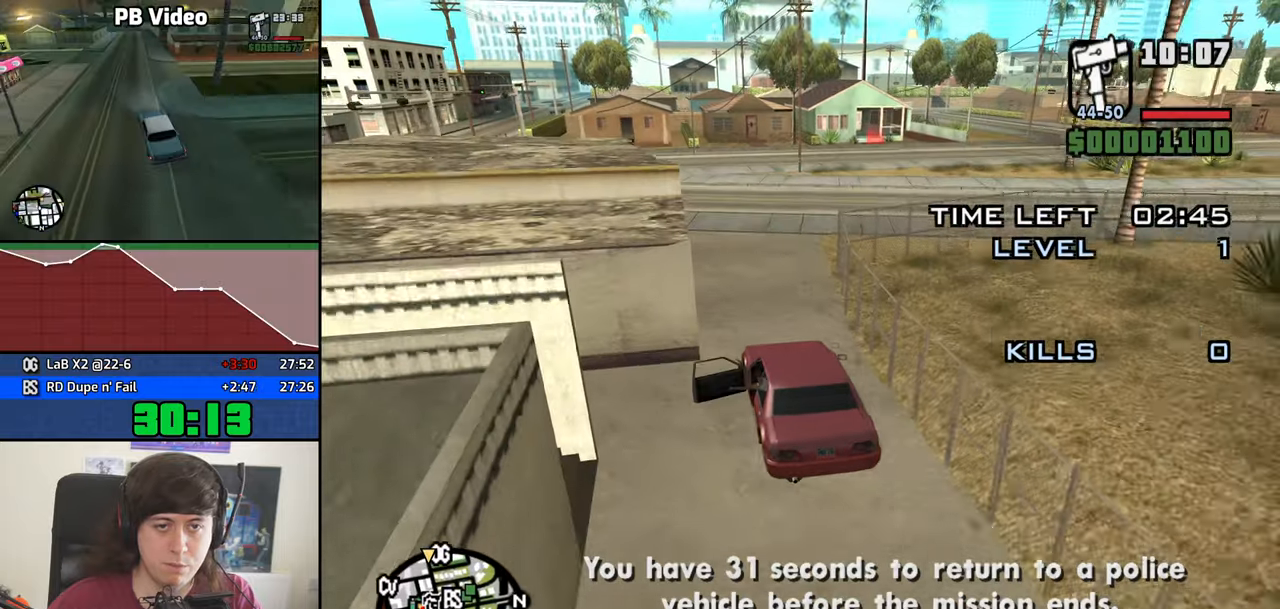
{"keys": ["w"], "mouse": ["middle"], "events": [[100, "w", "down"], [234, "d", "up"], [334, "d", "down"], [417, "d", "up"]]}
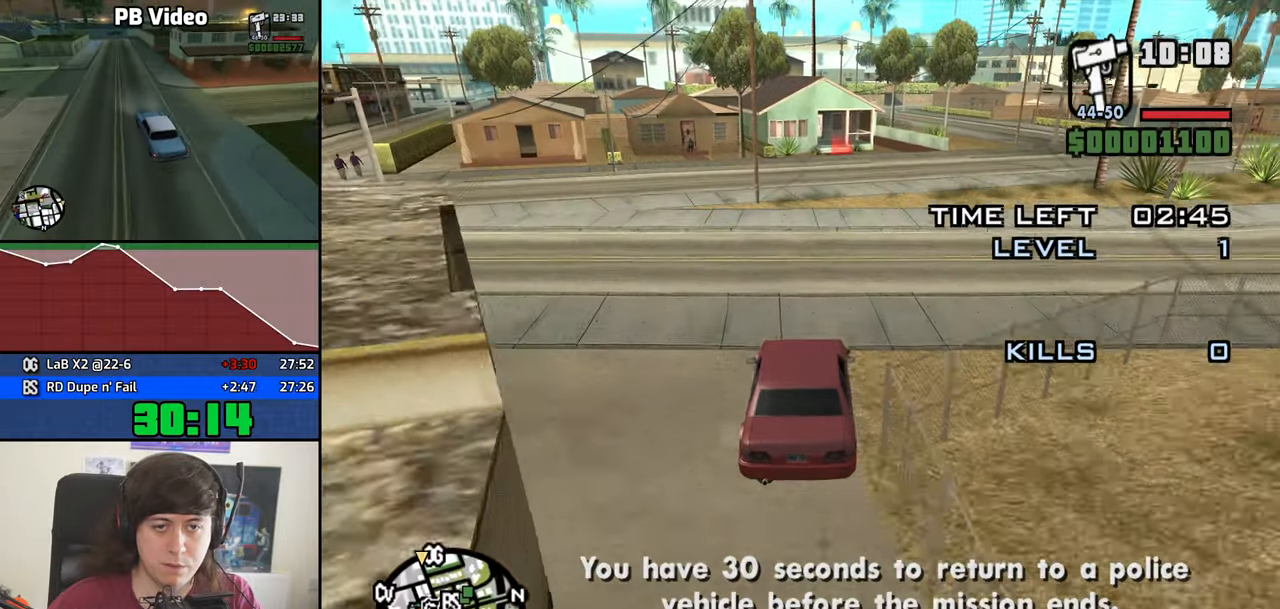
{"keys": ["w"], "mouse": ["middle"], "events": [[117, "d", "down"], [200, "d", "up"], [400, "d", "down"], [434, "d", "up"]]}